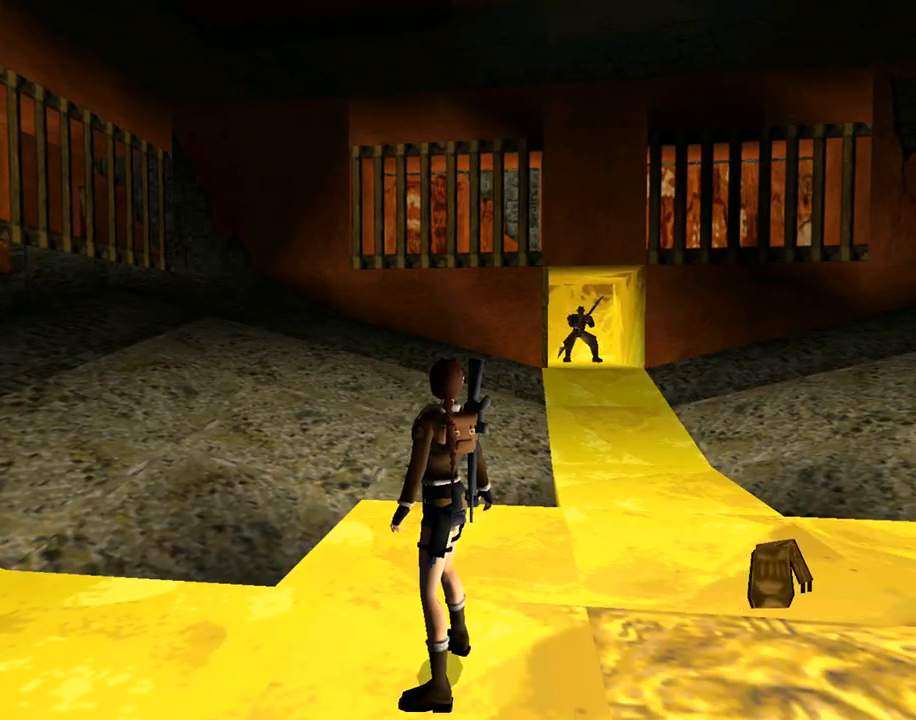
Gameplay with a controller (PlayStation layout); each line is a JSON object with the inputs held at the frame after it. "events" lists button and stick changes between this image and that frame as [ms after this image, input, new state], when the widget could be followed in between. Not read: L2 R2 right_stick.
{"buttons": ["DPAD_RIGHT"], "left_stick": "center", "events": [[167, "DPAD_RIGHT", "down"], [167, "L1", "up"]]}
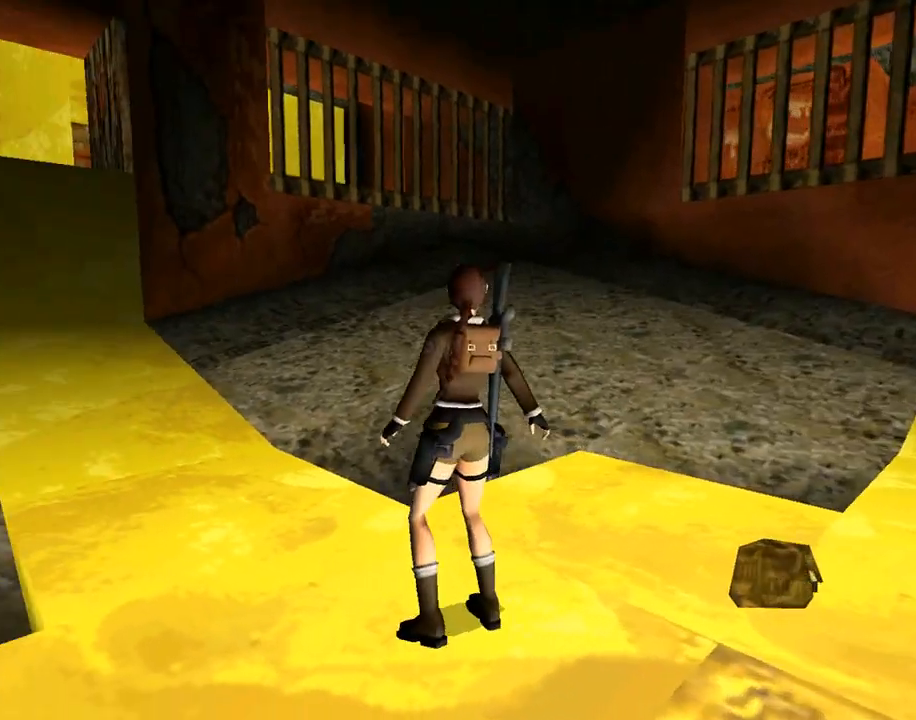
{"buttons": ["L1", "DPAD_RIGHT"], "left_stick": "center", "events": [[467, "L1", "down"]]}
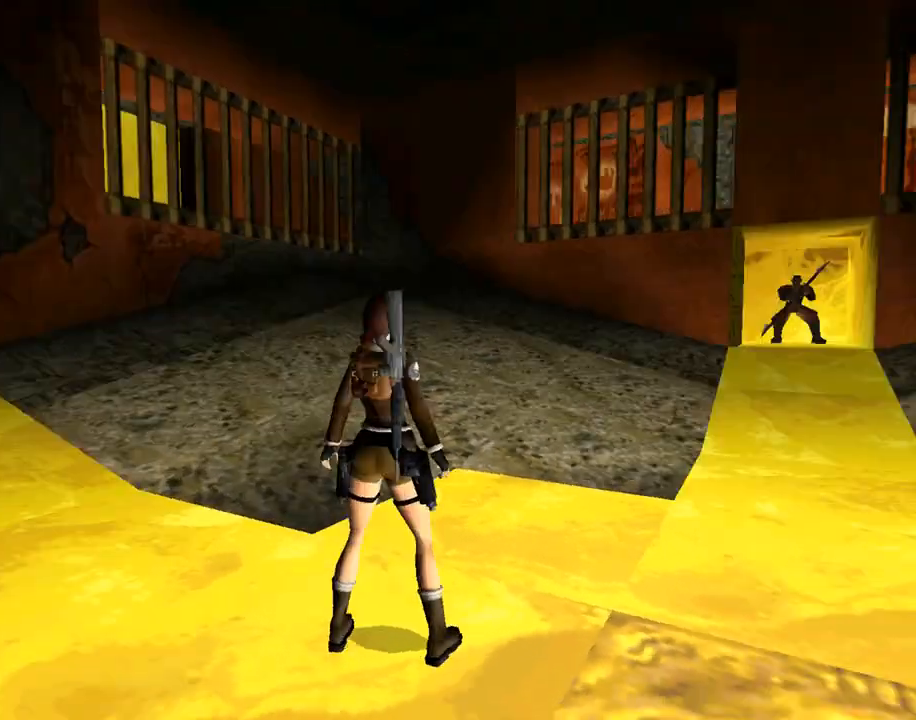
{"buttons": ["L1", "DPAD_RIGHT"], "left_stick": "center", "events": [[433, "DPAD_RIGHT", "up"], [467, "DPAD_RIGHT", "down"]]}
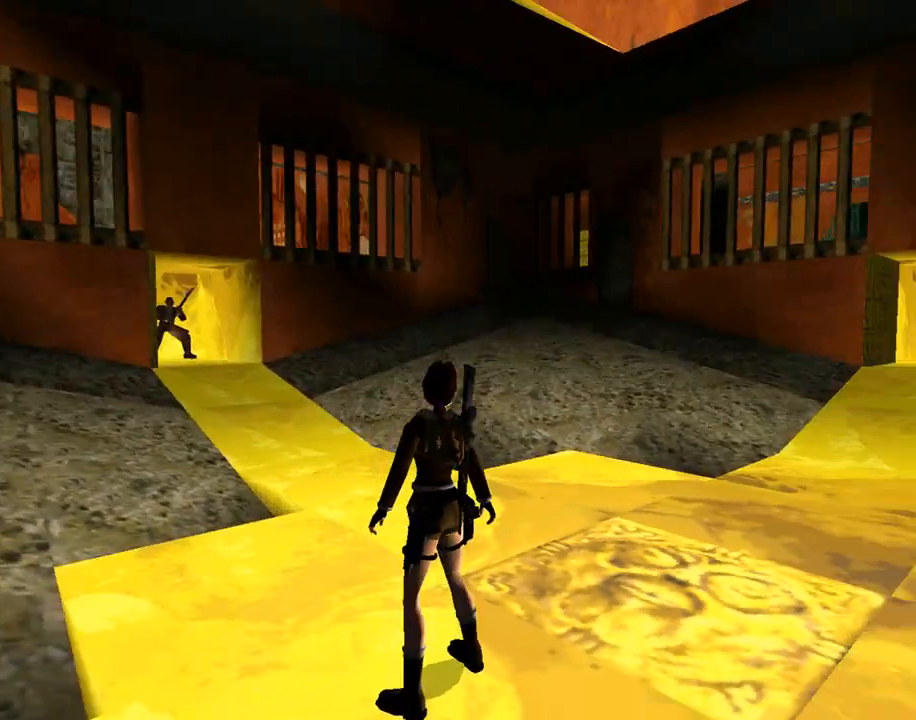
{"buttons": ["L1"], "left_stick": "center", "events": [[200, "DPAD_RIGHT", "up"]]}
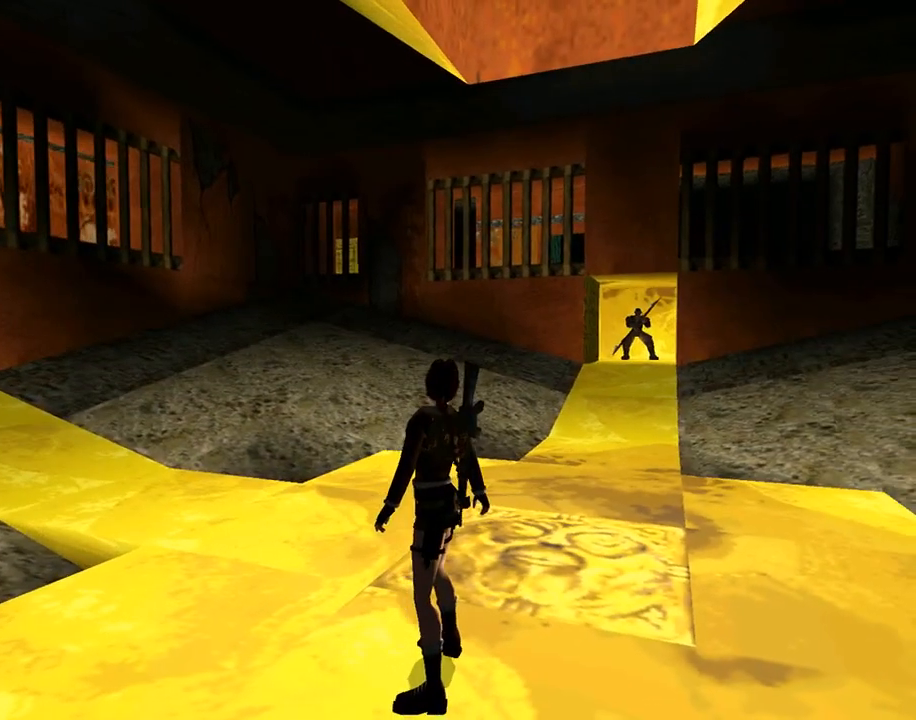
{"buttons": ["L1"], "left_stick": "center", "events": []}
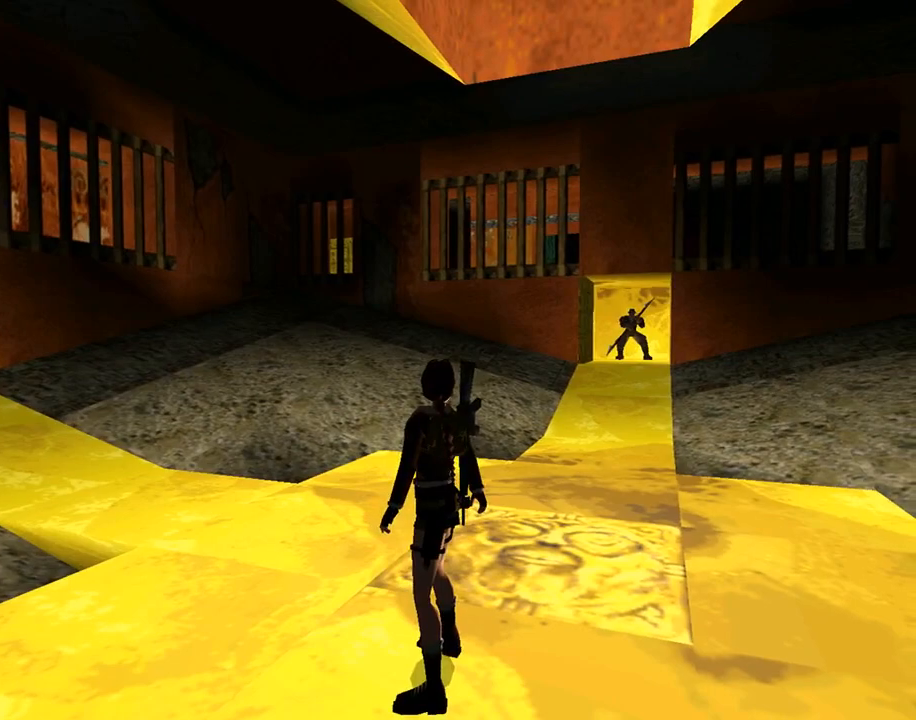
{"buttons": ["L1"], "left_stick": "center", "events": []}
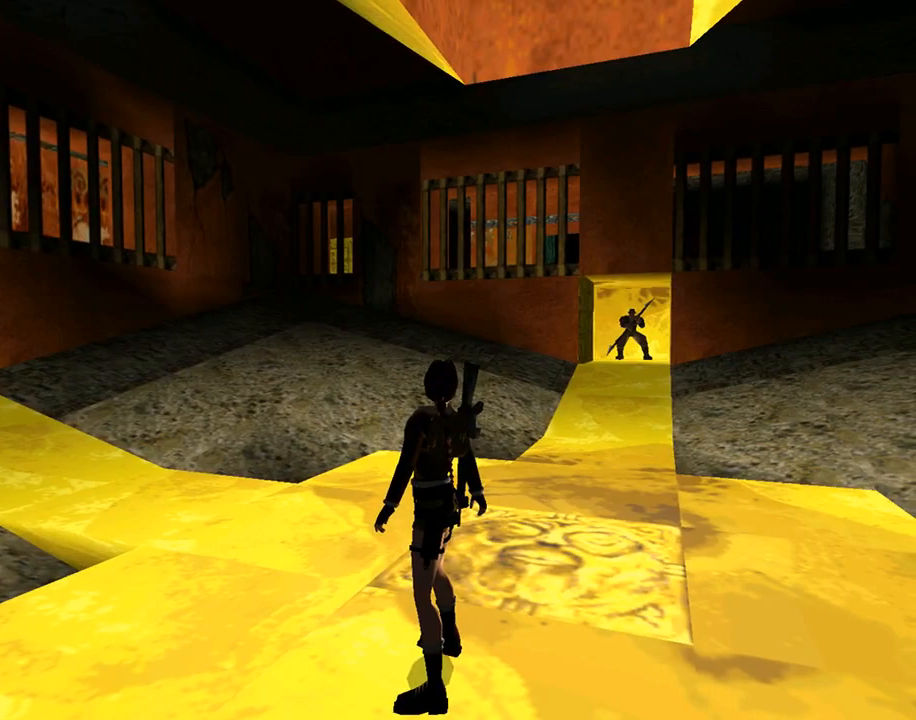
{"buttons": ["L1"], "left_stick": "center", "events": []}
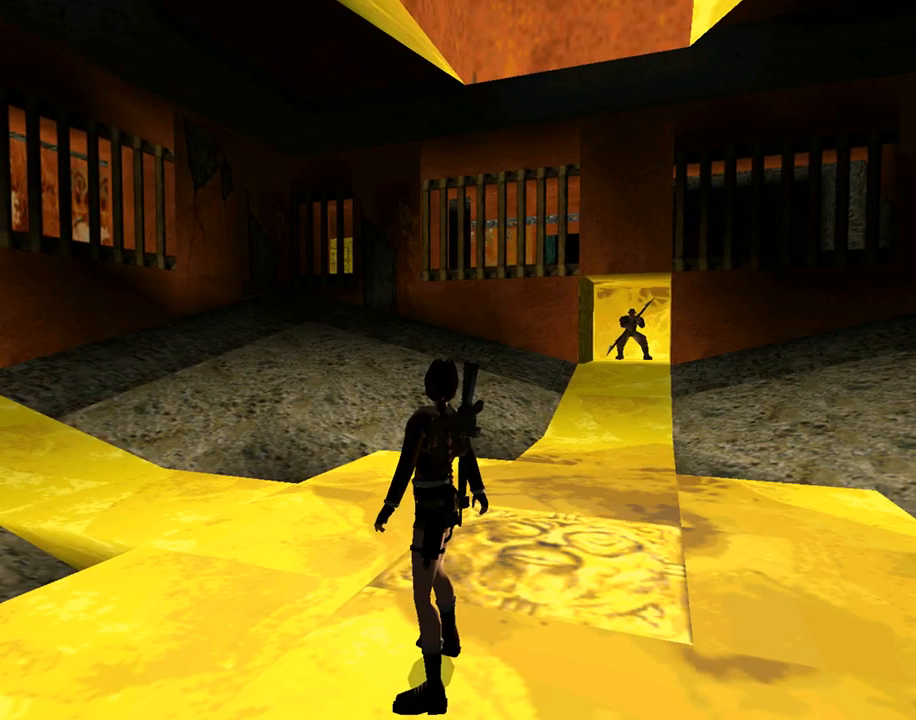
{"buttons": ["DPAD_LEFT"], "left_stick": "center", "events": [[67, "L1", "up"], [133, "DPAD_LEFT", "down"]]}
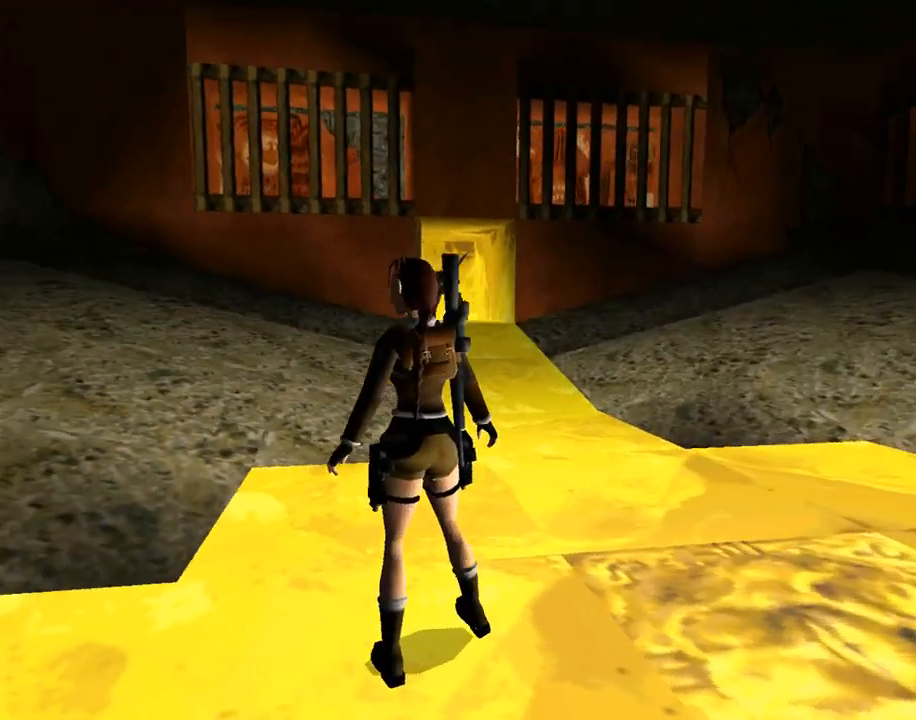
{"buttons": ["DPAD_UP", "DPAD_LEFT"], "left_stick": "center", "events": [[67, "DPAD_UP", "down"]]}
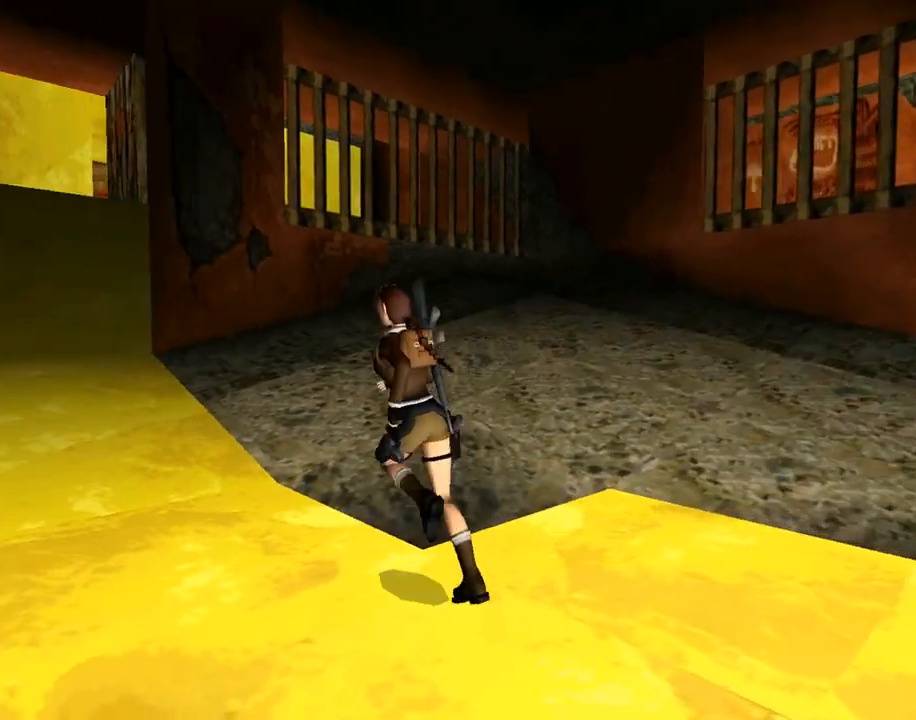
{"buttons": ["DPAD_UP"], "left_stick": "center", "events": [[33, "DPAD_LEFT", "up"]]}
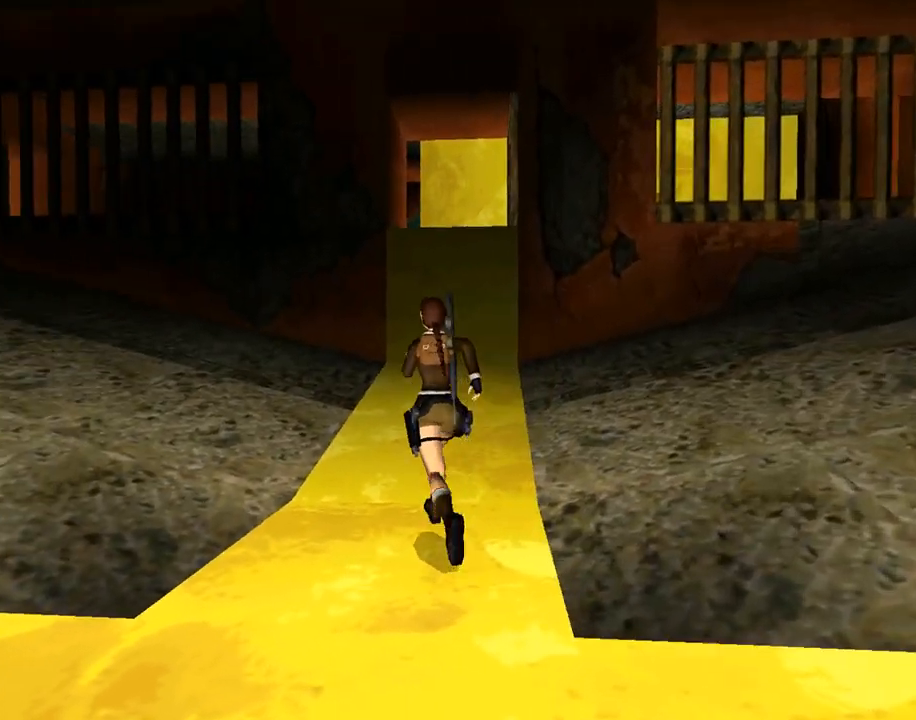
{"buttons": ["DPAD_UP"], "left_stick": "center", "events": [[67, "DPAD_RIGHT", "down"], [367, "DPAD_RIGHT", "up"]]}
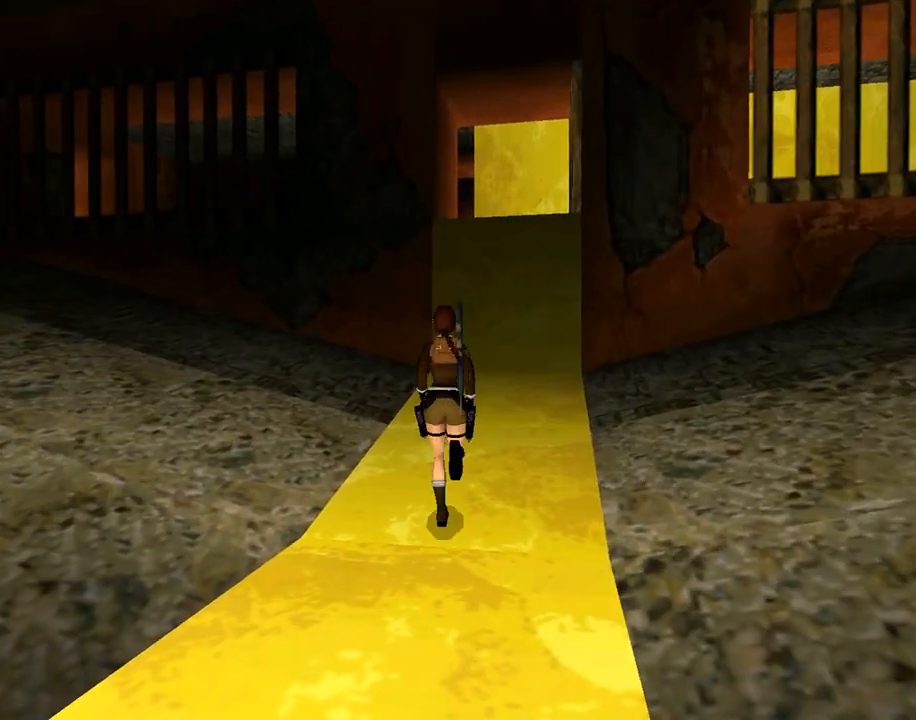
{"buttons": ["SQUARE", "DPAD_UP", "DPAD_RIGHT"], "left_stick": "center", "events": [[300, "DPAD_RIGHT", "down"], [433, "SQUARE", "down"]]}
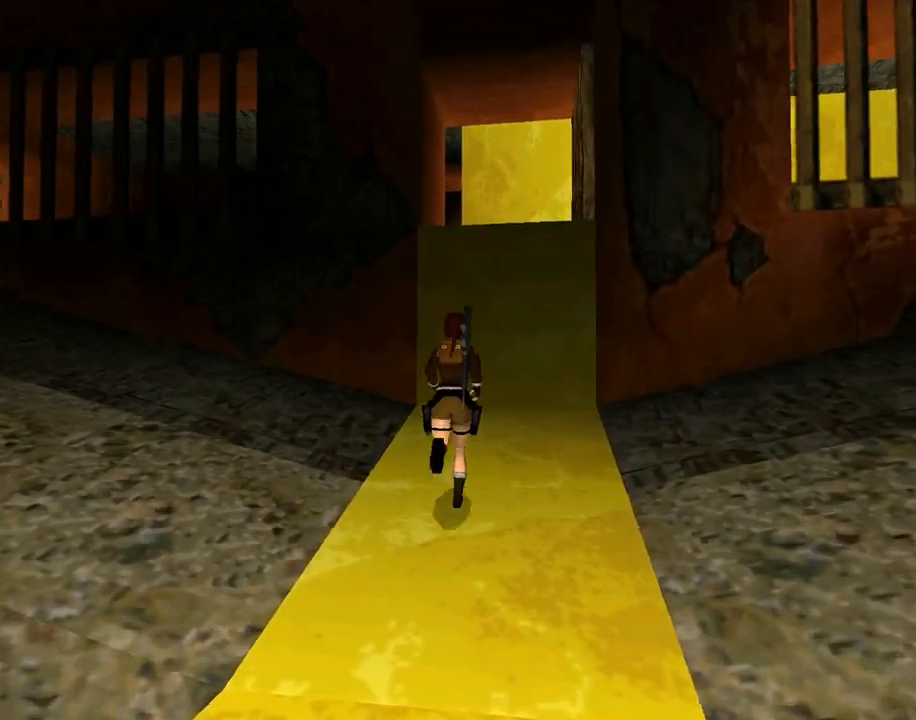
{"buttons": ["CROSS"], "left_stick": "center", "events": [[133, "DPAD_RIGHT", "up"], [233, "DPAD_UP", "up"], [300, "CROSS", "down"], [300, "SQUARE", "up"]]}
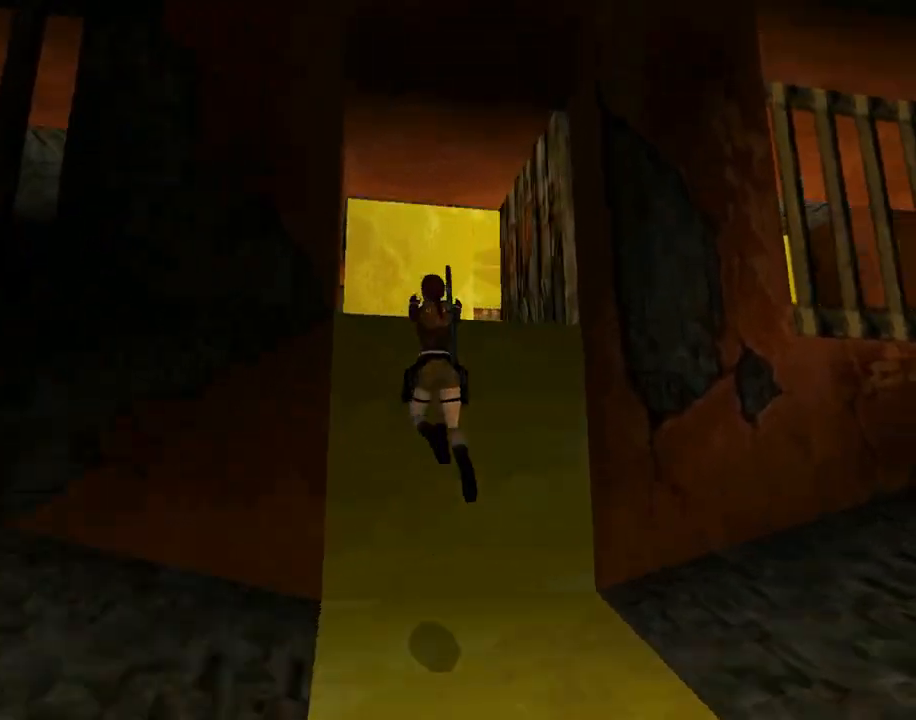
{"buttons": ["CROSS", "DPAD_UP"], "left_stick": "center", "events": [[367, "DPAD_UP", "down"]]}
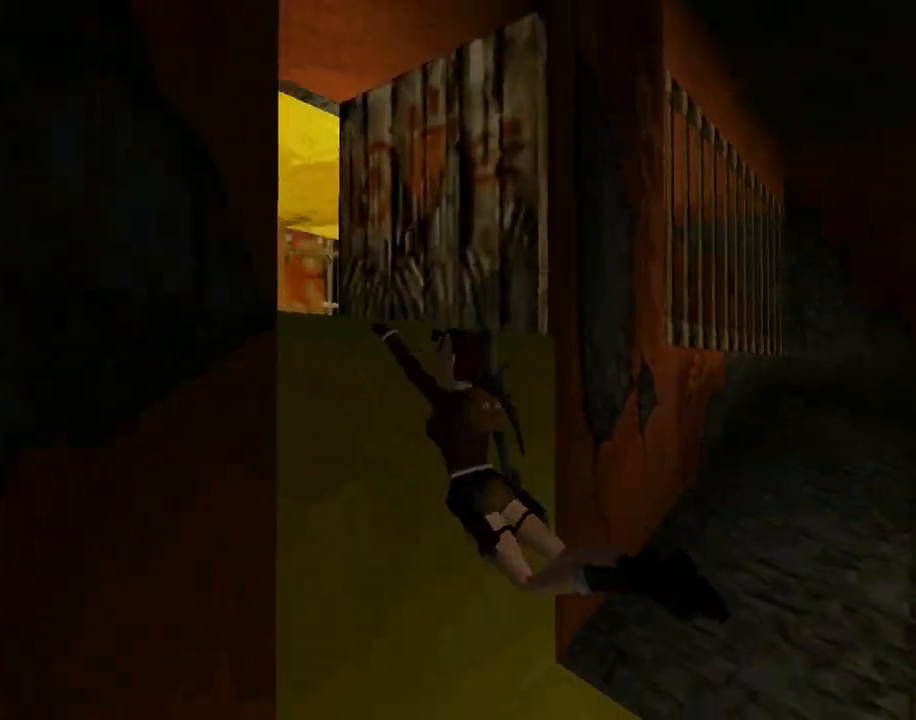
{"buttons": ["CROSS", "DPAD_UP"], "left_stick": "center", "events": []}
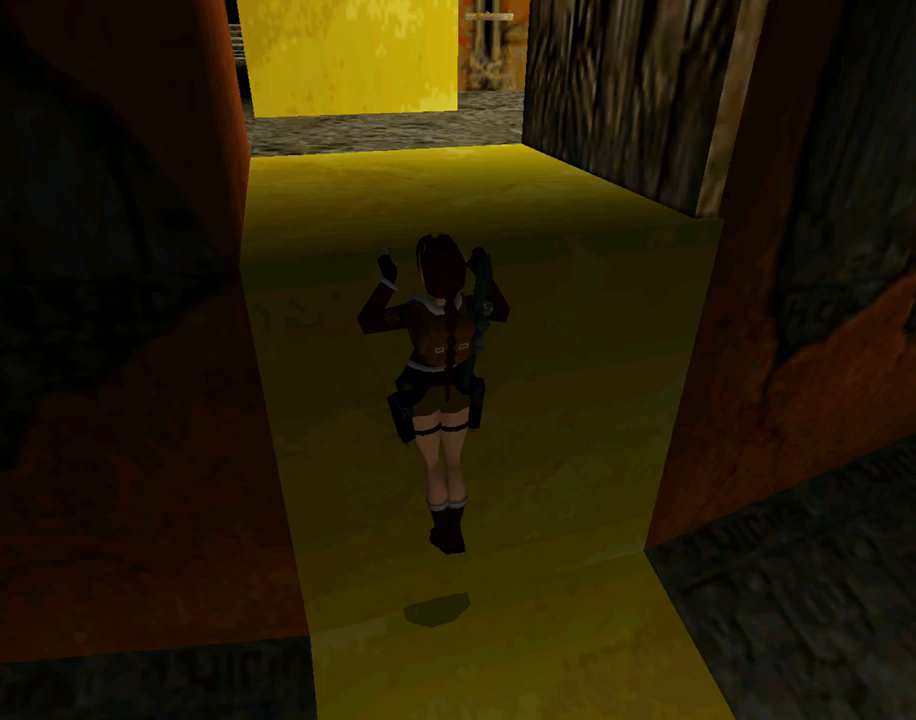
{"buttons": ["DPAD_UP"], "left_stick": "center", "events": [[233, "DPAD_UP", "up"], [267, "CROSS", "up"], [433, "DPAD_UP", "down"]]}
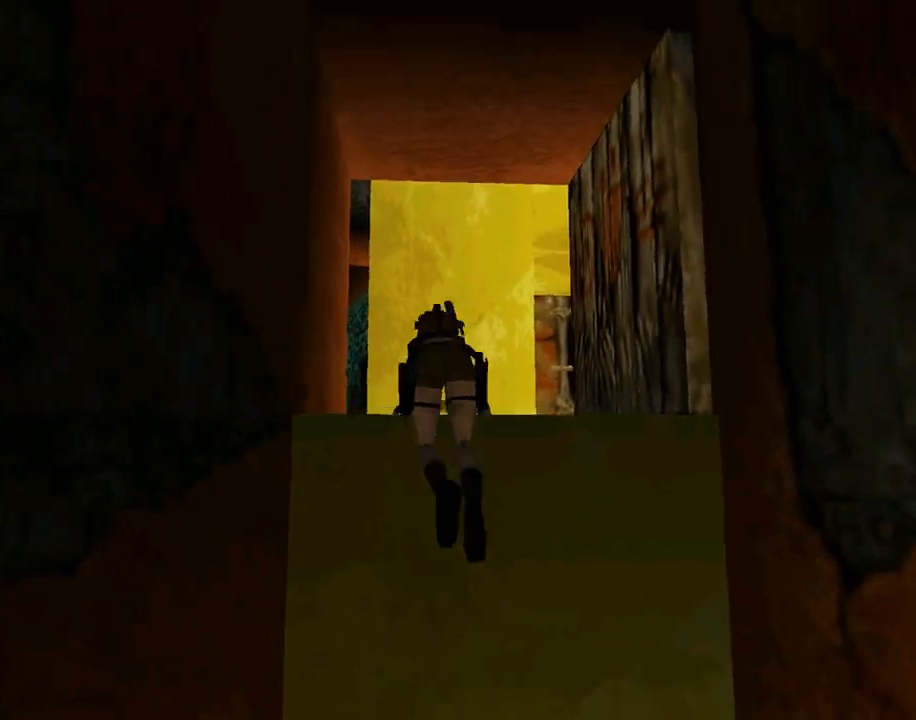
{"buttons": ["DPAD_UP"], "left_stick": "center", "events": []}
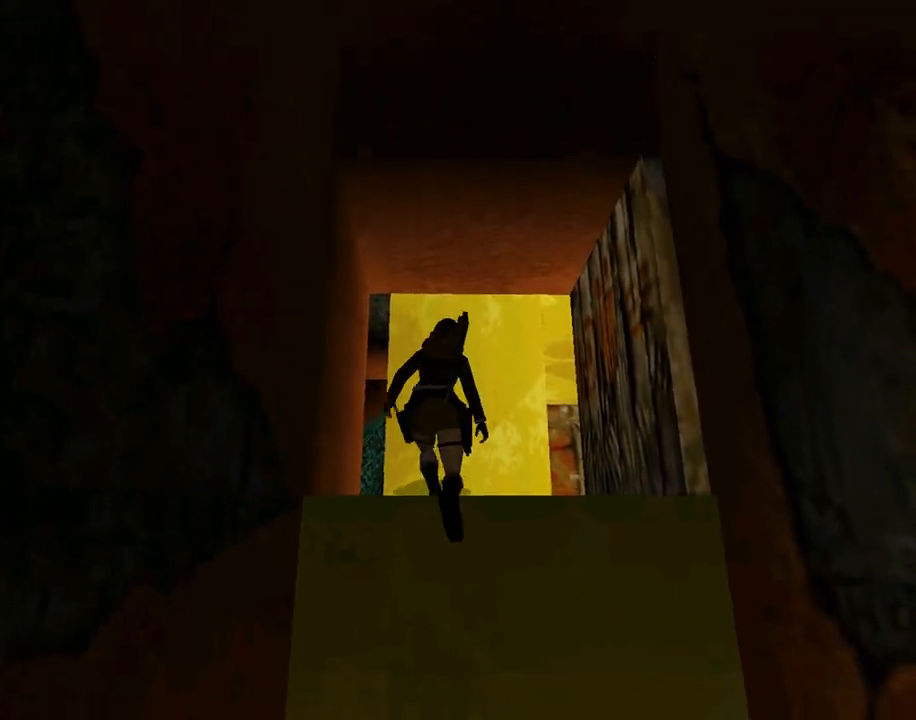
{"buttons": ["DPAD_UP"], "left_stick": "center", "events": []}
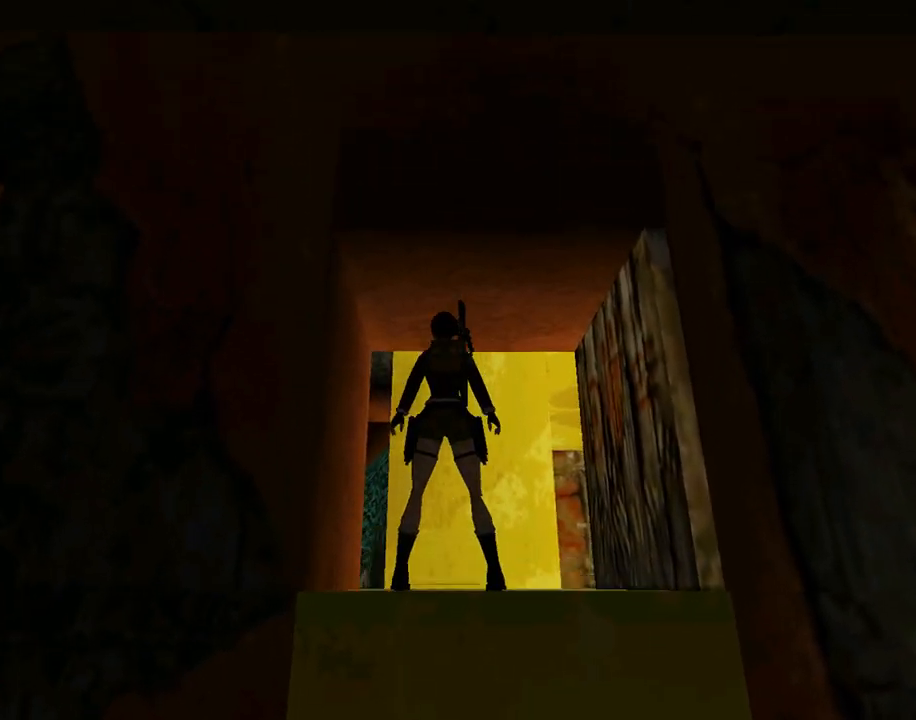
{"buttons": ["DPAD_UP"], "left_stick": "center", "events": []}
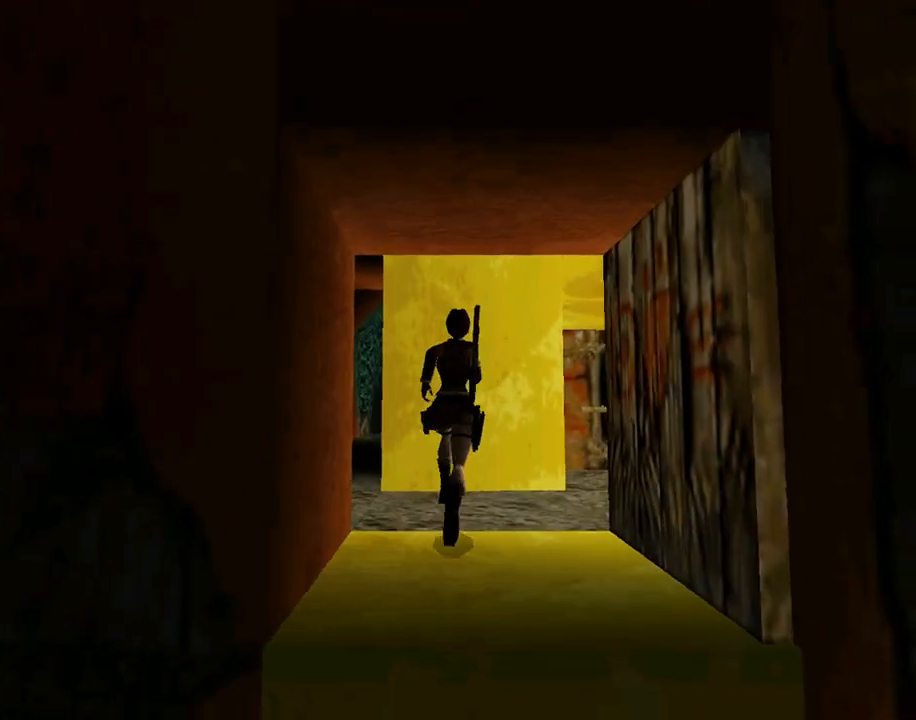
{"buttons": ["DPAD_UP", "DPAD_RIGHT"], "left_stick": "center", "events": [[67, "DPAD_RIGHT", "down"]]}
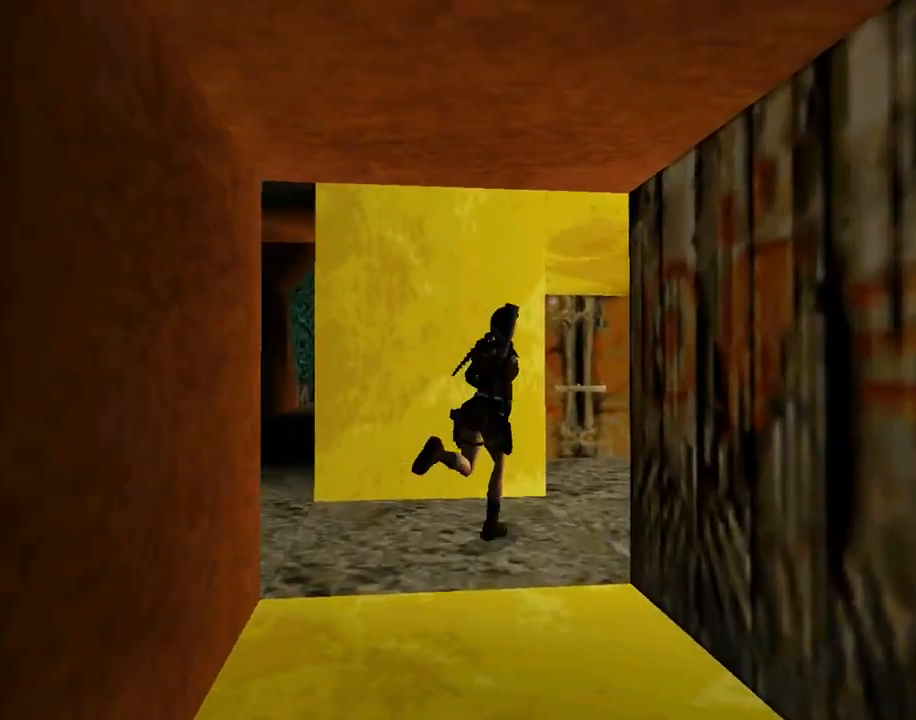
{"buttons": ["R1", "DPAD_UP", "DPAD_RIGHT"], "left_stick": "center", "events": [[133, "DPAD_RIGHT", "up"], [167, "R1", "down"], [433, "DPAD_RIGHT", "down"]]}
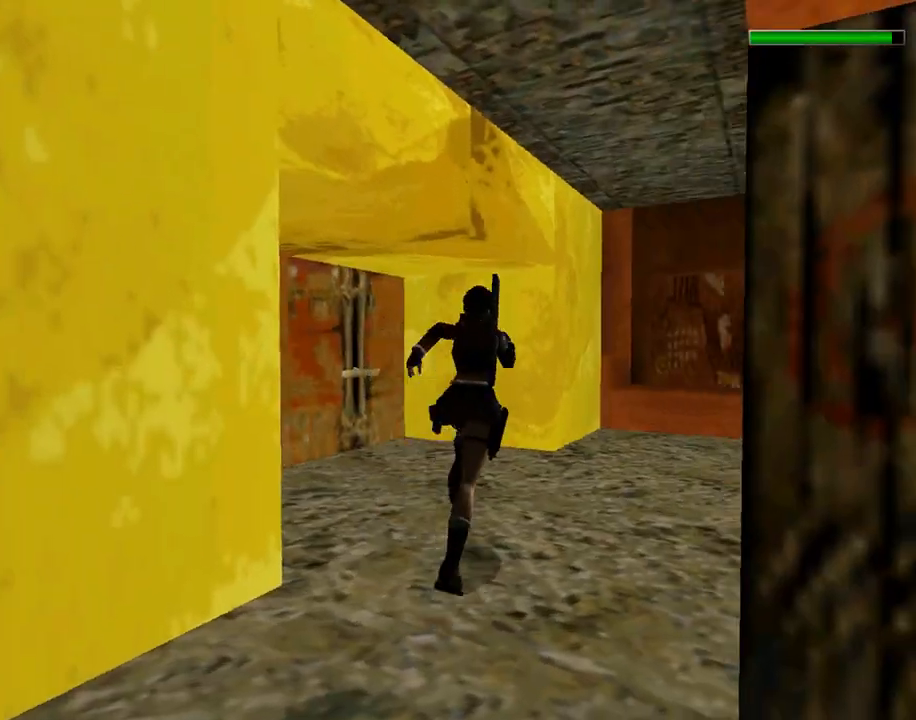
{"buttons": ["R1", "DPAD_UP"], "left_stick": "center", "events": [[367, "DPAD_RIGHT", "up"]]}
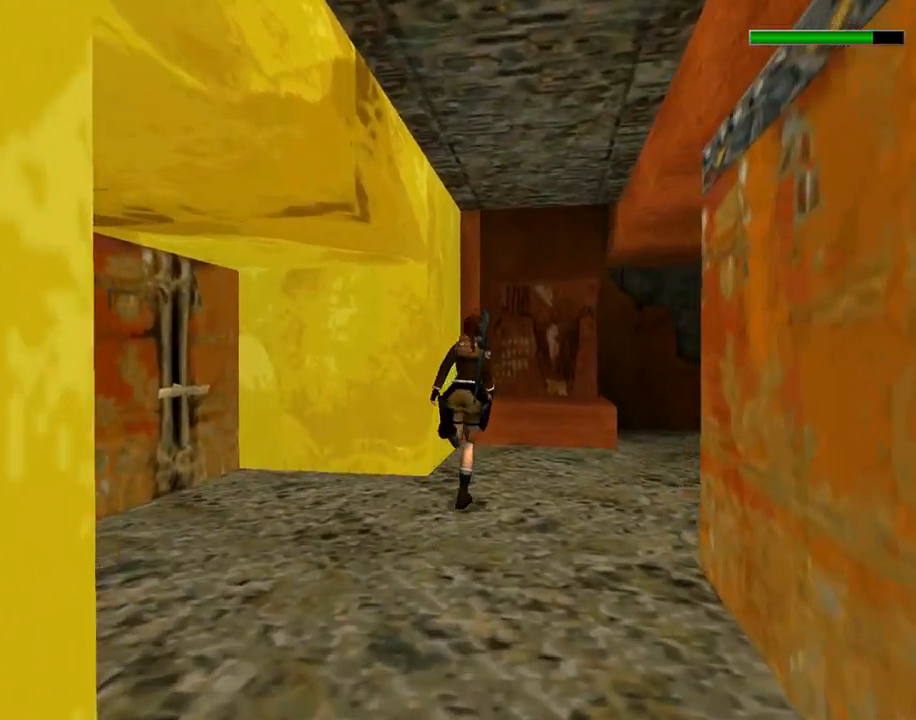
{"buttons": ["R1", "DPAD_UP"], "left_stick": "center", "events": [[200, "DPAD_RIGHT", "down"], [367, "DPAD_RIGHT", "up"]]}
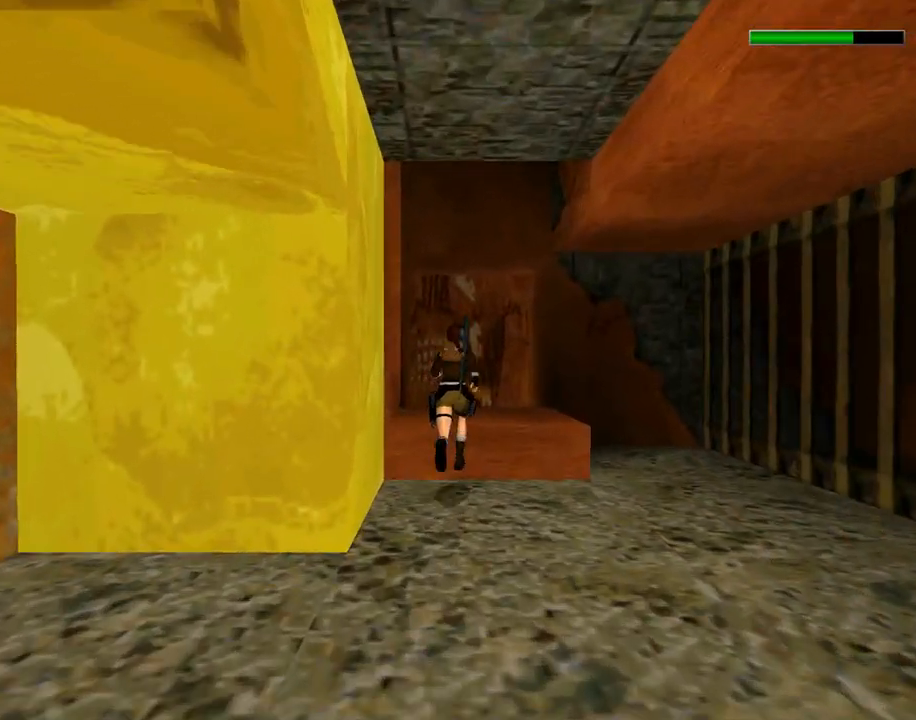
{"buttons": ["DPAD_UP"], "left_stick": "center", "events": [[267, "R1", "up"]]}
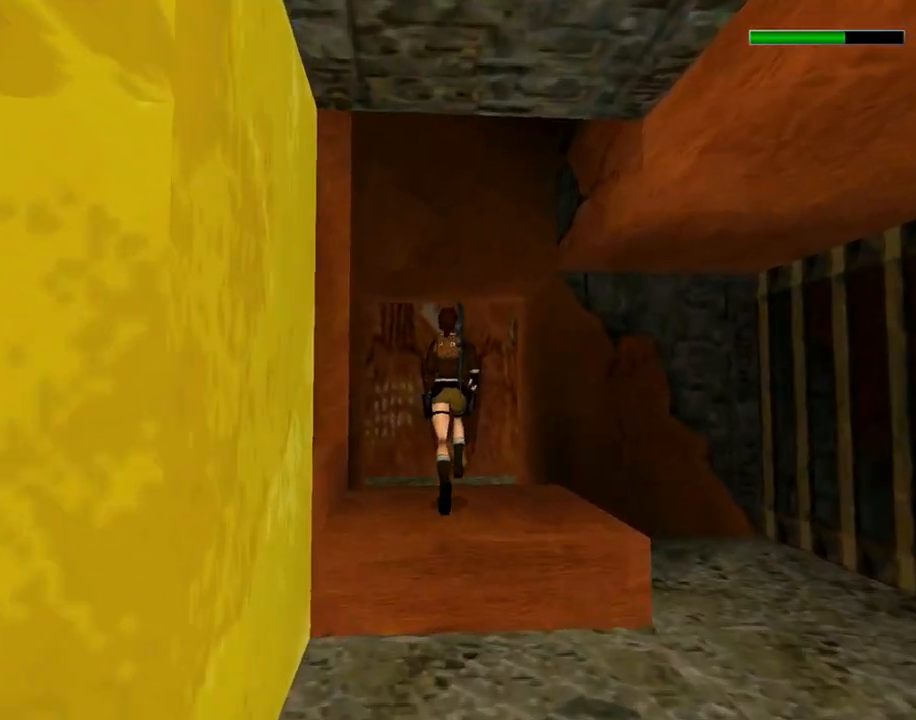
{"buttons": ["DPAD_UP"], "left_stick": "center", "events": []}
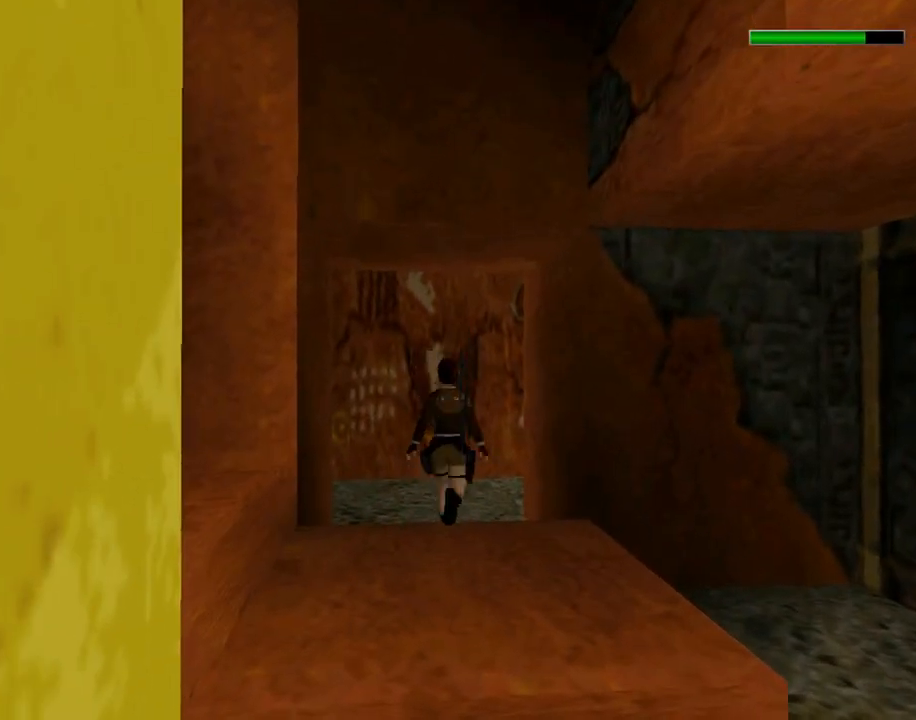
{"buttons": ["DPAD_UP", "DPAD_RIGHT"], "left_stick": "center", "events": [[133, "DPAD_RIGHT", "down"], [267, "DPAD_RIGHT", "up"], [467, "DPAD_RIGHT", "down"]]}
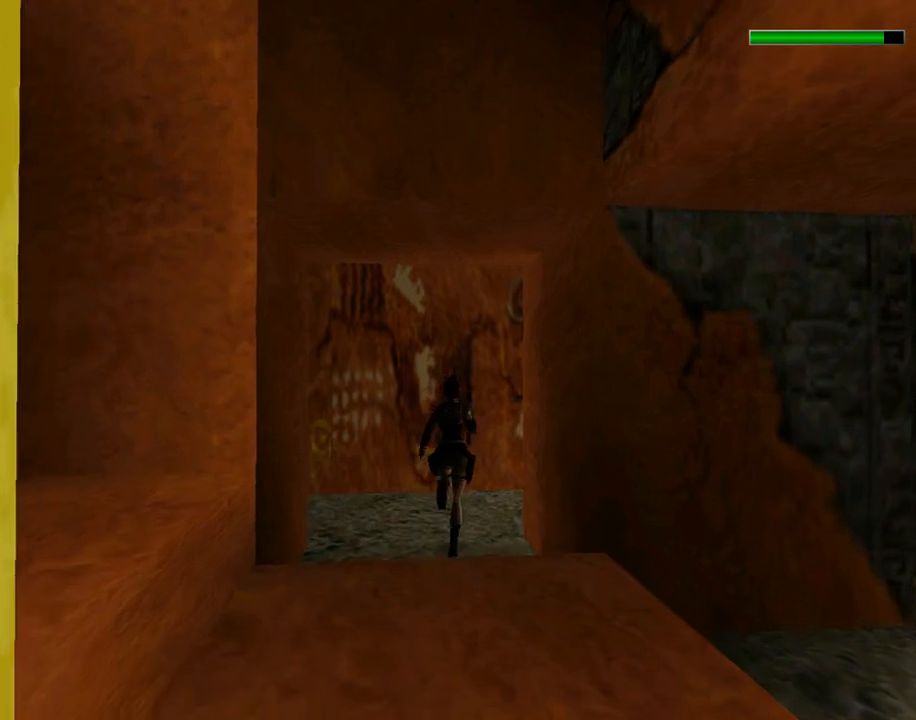
{"buttons": ["DPAD_UP", "DPAD_RIGHT"], "left_stick": "center", "events": []}
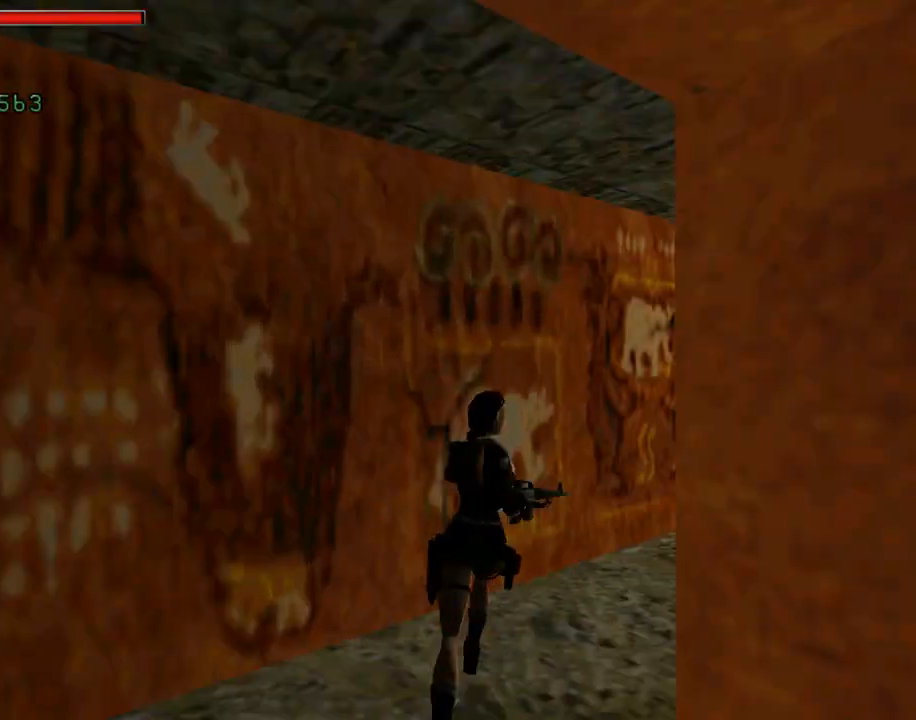
{"buttons": ["DPAD_UP", "DPAD_RIGHT"], "left_stick": "center", "events": [[200, "DPAD_RIGHT", "up"], [500, "DPAD_RIGHT", "down"]]}
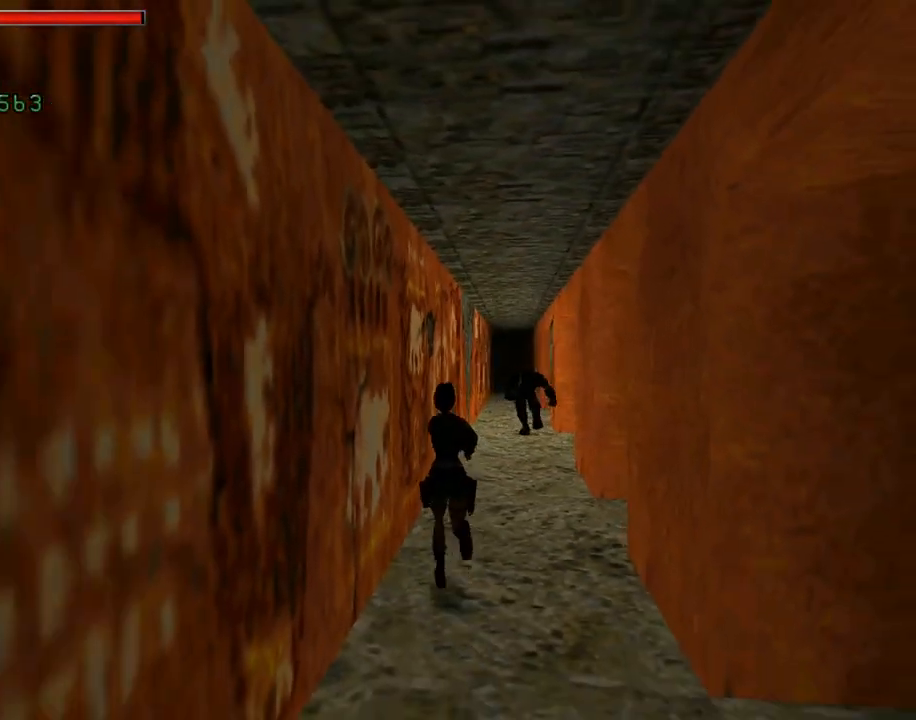
{"buttons": ["DPAD_UP"], "left_stick": "center", "events": [[200, "DPAD_RIGHT", "up"]]}